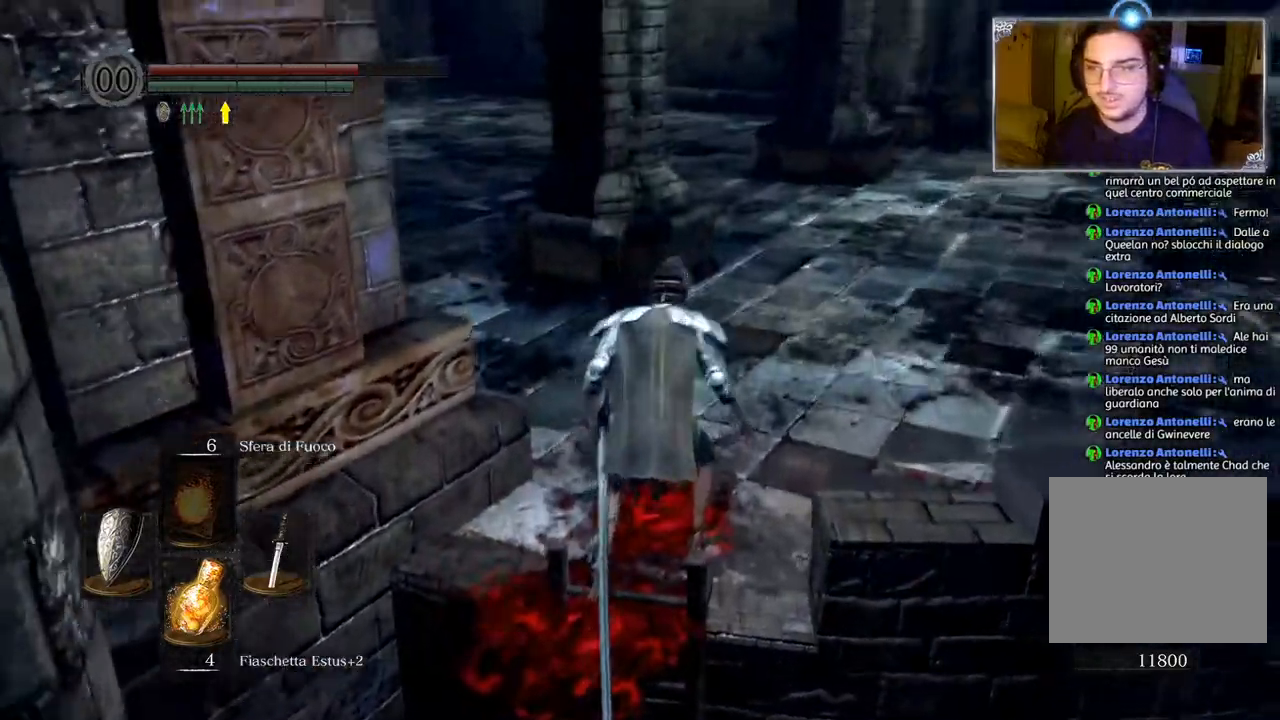
Gameplay with a controller (PlayStation layout); each line is a JSON object with the inputs held at the frame after it. "events" lists button and stick changes between this image and that frame as [ms after this image, input, new state], when the widget could be followed in between.
{"buttons": [], "left_stick": "up", "right_stick": "down-left", "events": [[150, "right_stick", "center"], [367, "right_stick", "down-left"]]}
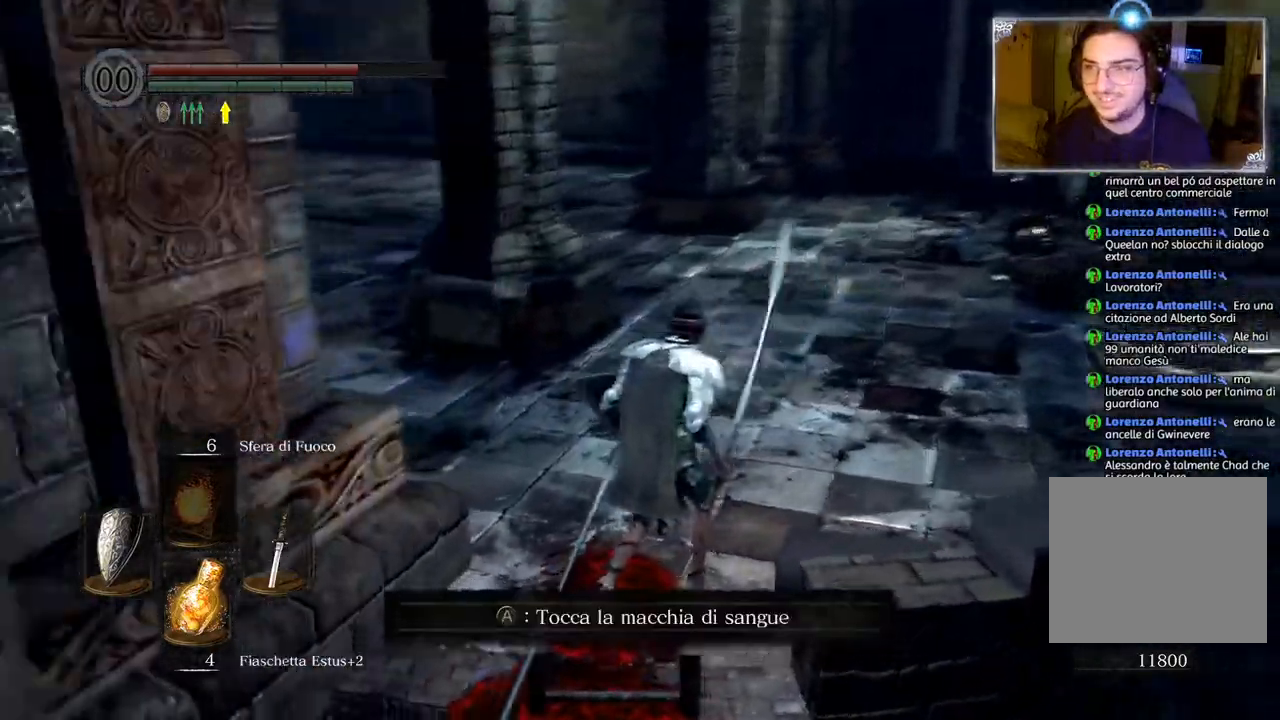
{"buttons": [], "left_stick": "center", "right_stick": "right", "events": [[117, "right_stick", "down-right"], [150, "left_stick", "center"], [267, "right_stick", "center"], [400, "right_stick", "right"]]}
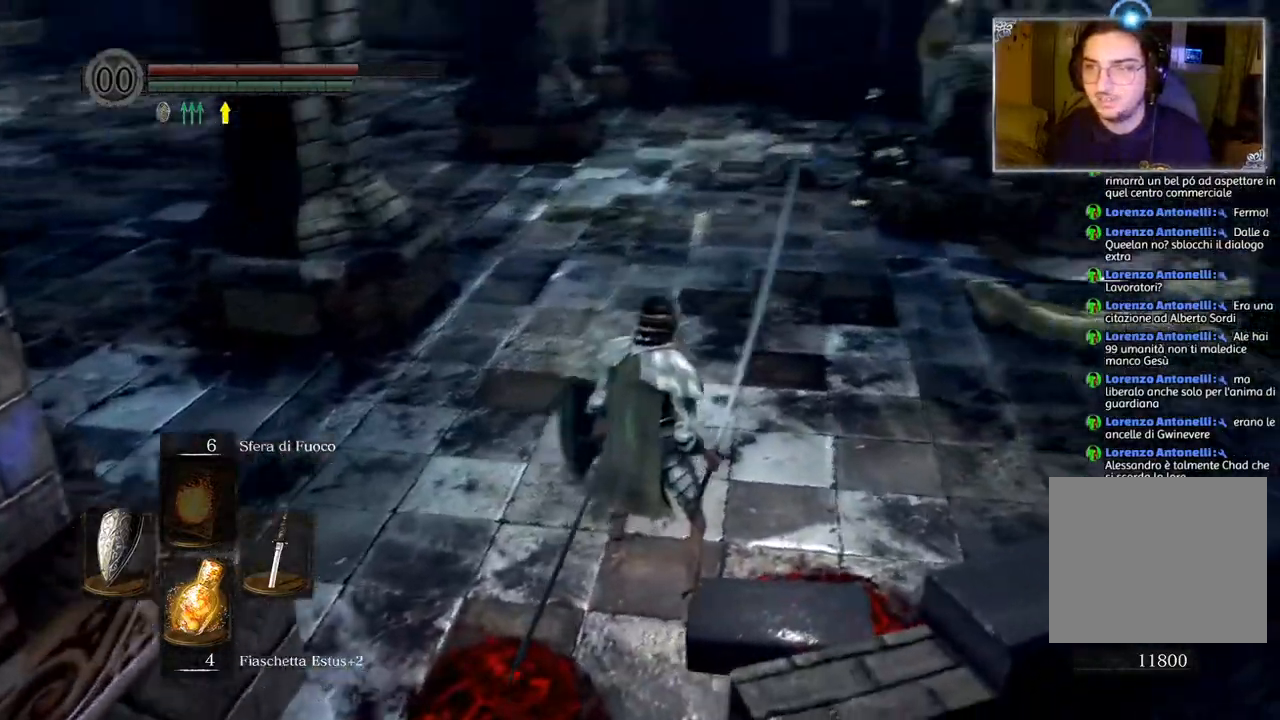
{"buttons": [], "left_stick": "up-right", "right_stick": "left", "events": [[117, "right_stick", "center"], [350, "left_stick", "up-right"], [400, "right_stick", "left"]]}
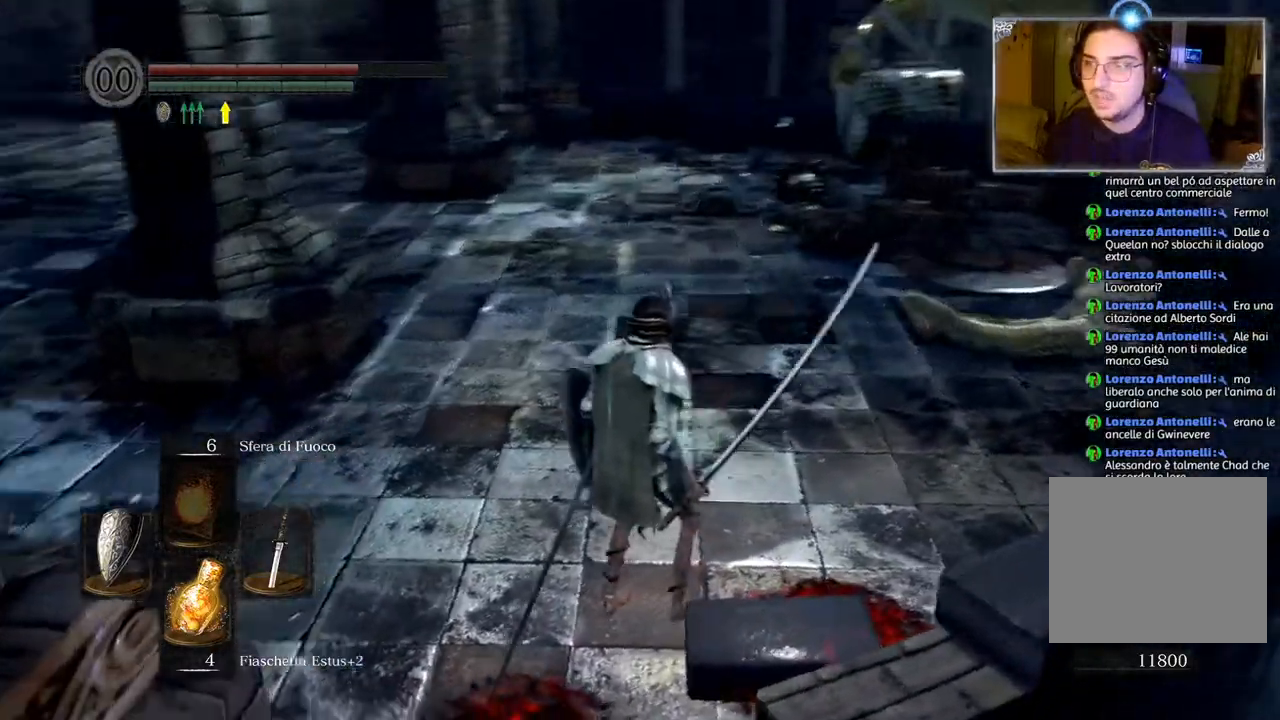
{"buttons": [], "left_stick": "up-right", "right_stick": "center", "events": [[417, "right_stick", "center"]]}
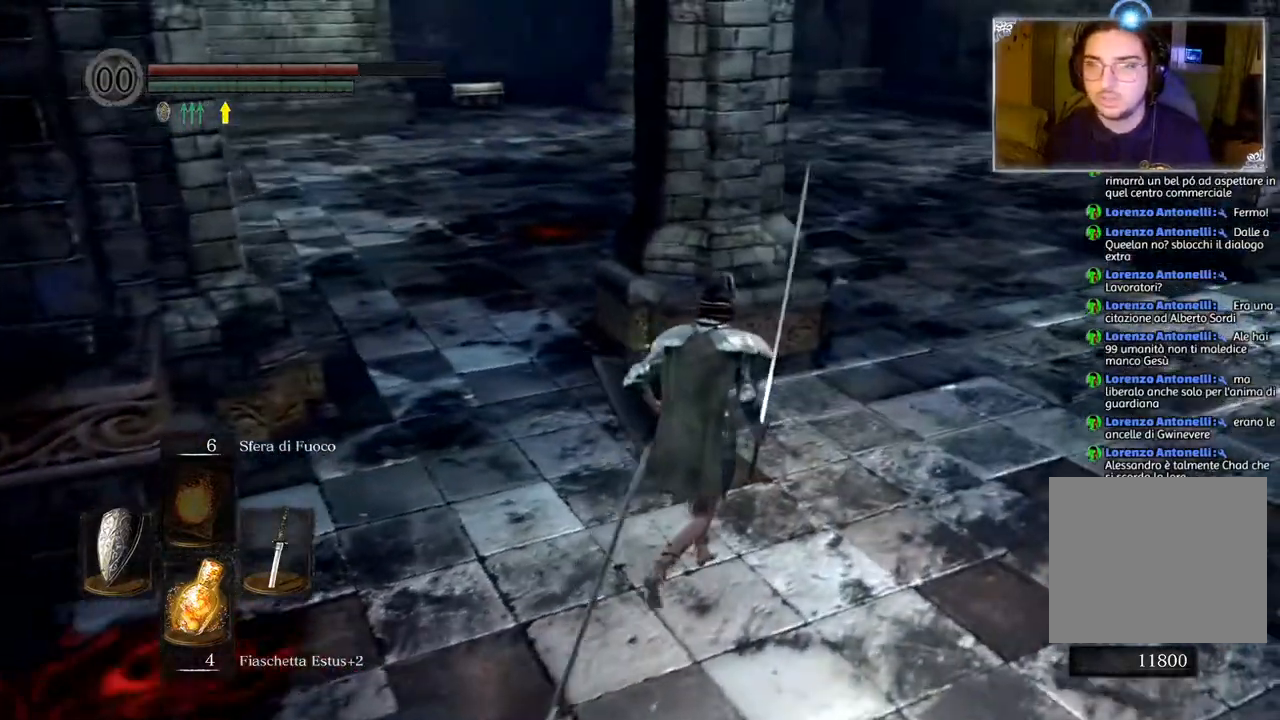
{"buttons": ["CIRCLE"], "left_stick": "up-right", "right_stick": "center", "events": [[100, "right_stick", "up-left"], [333, "right_stick", "center"], [500, "CIRCLE", "down"]]}
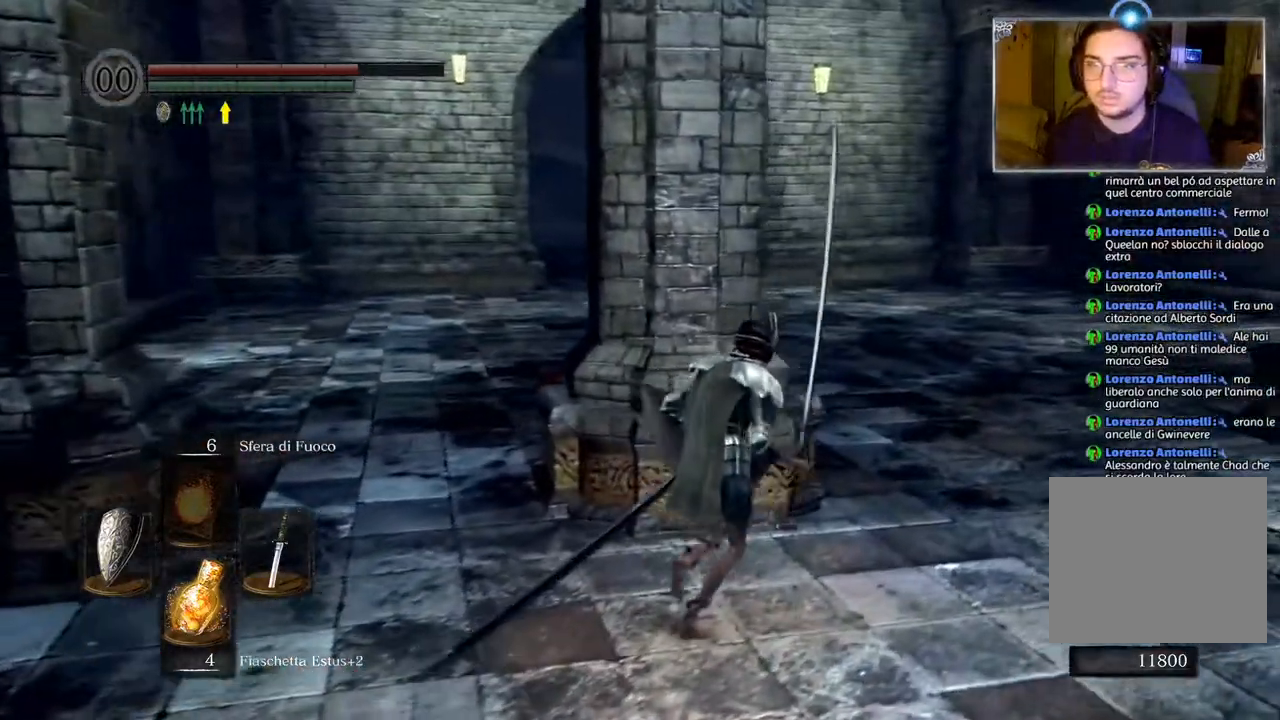
{"buttons": ["CIRCLE"], "left_stick": "up-right", "right_stick": "center", "events": []}
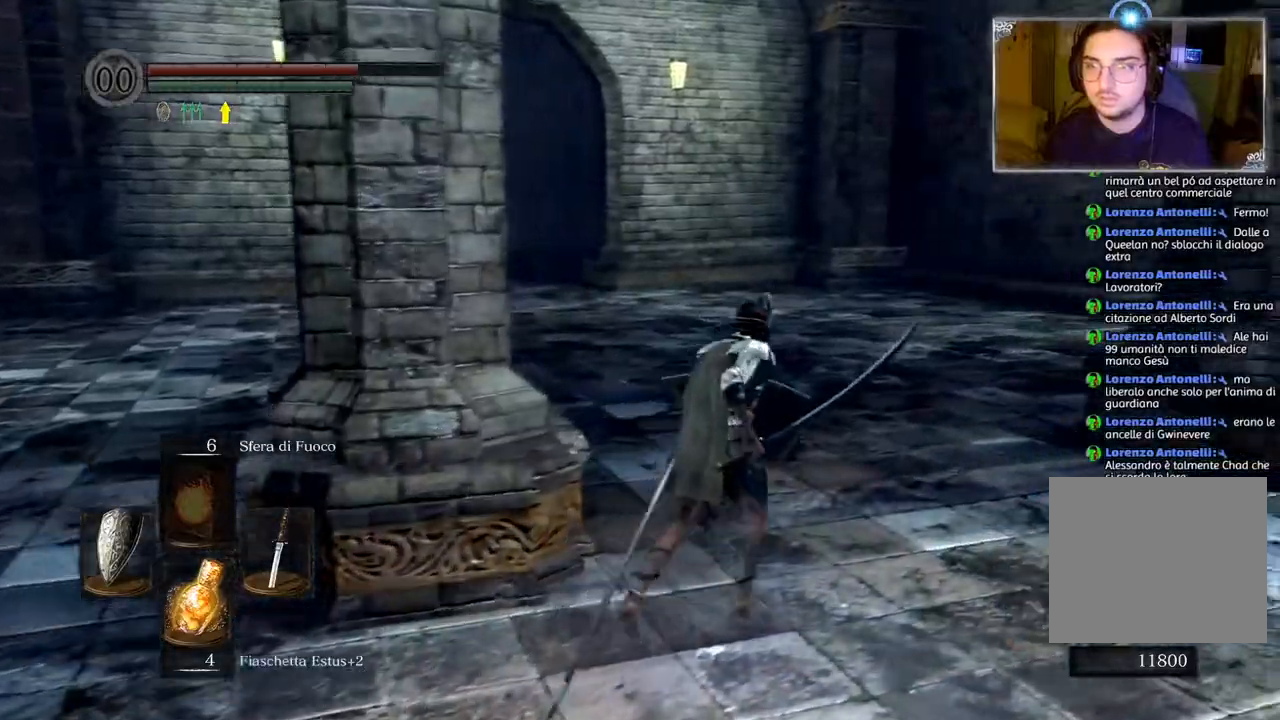
{"buttons": ["CIRCLE"], "left_stick": "right", "right_stick": "center", "events": [[50, "left_stick", "right"]]}
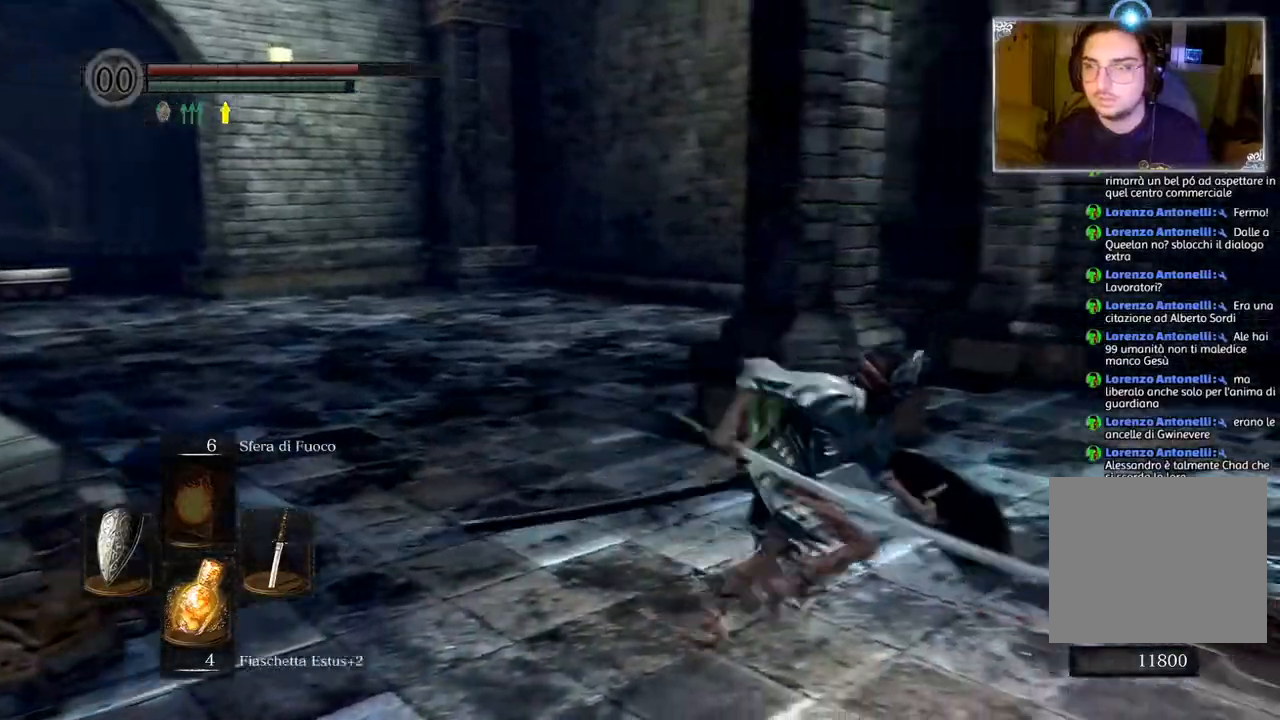
{"buttons": ["CROSS"], "left_stick": "right", "right_stick": "center", "events": [[300, "CIRCLE", "up"], [500, "CROSS", "down"]]}
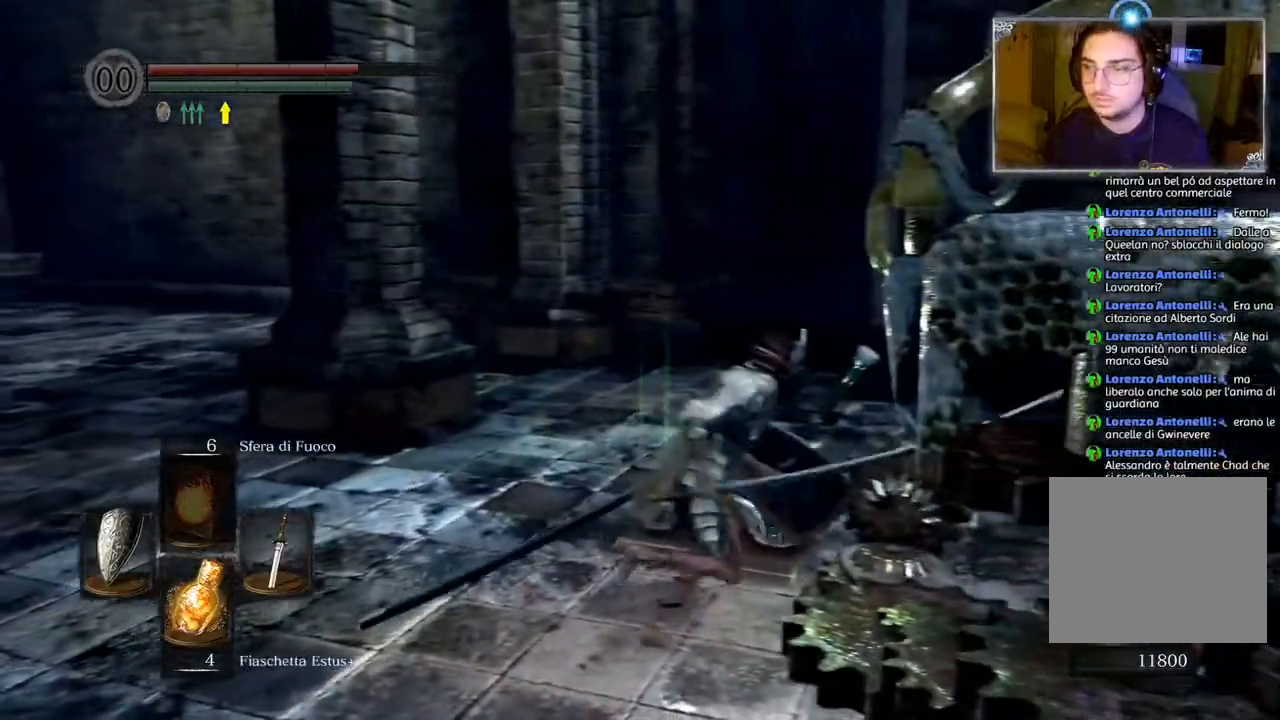
{"buttons": [], "left_stick": "up-right", "right_stick": "center", "events": [[50, "left_stick", "up"], [83, "CROSS", "up"], [133, "left_stick", "up-left"], [400, "CROSS", "down"], [483, "CROSS", "up"], [483, "left_stick", "up-right"]]}
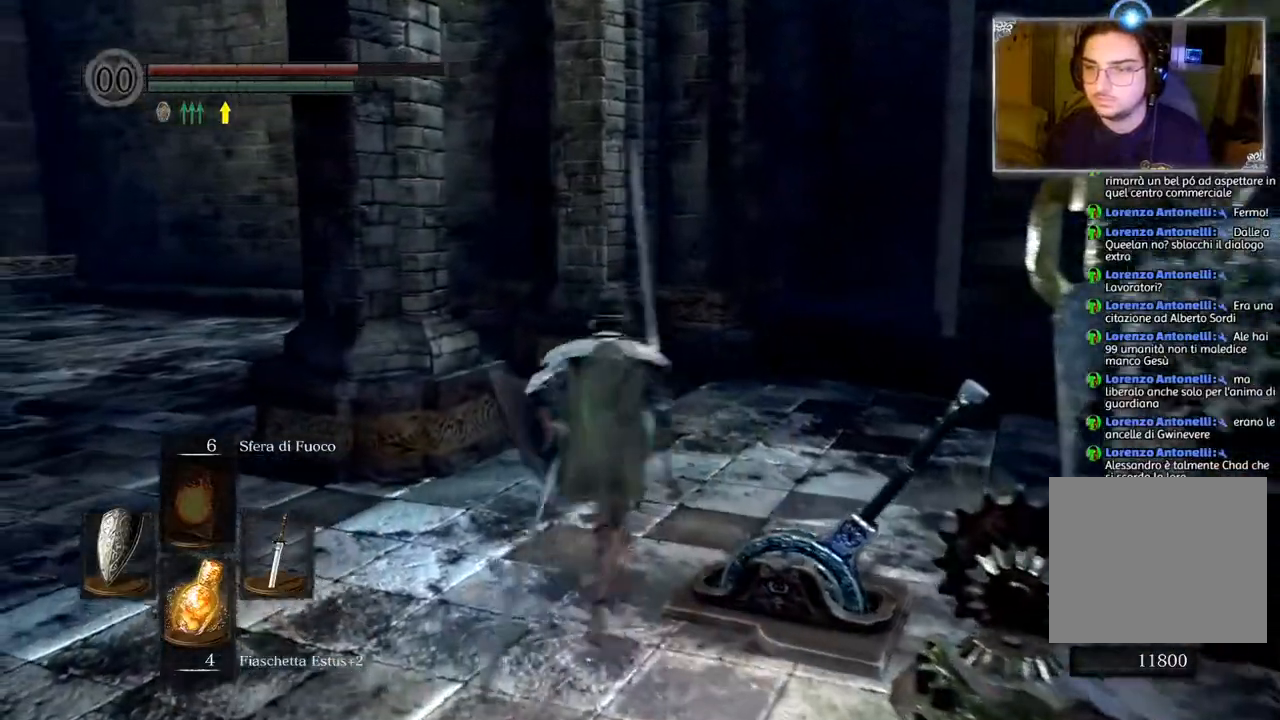
{"buttons": [], "left_stick": "center", "right_stick": "center", "events": [[50, "left_stick", "right"], [67, "CROSS", "down"], [167, "CROSS", "up"], [250, "CROSS", "down"], [317, "CROSS", "up"], [333, "left_stick", "center"]]}
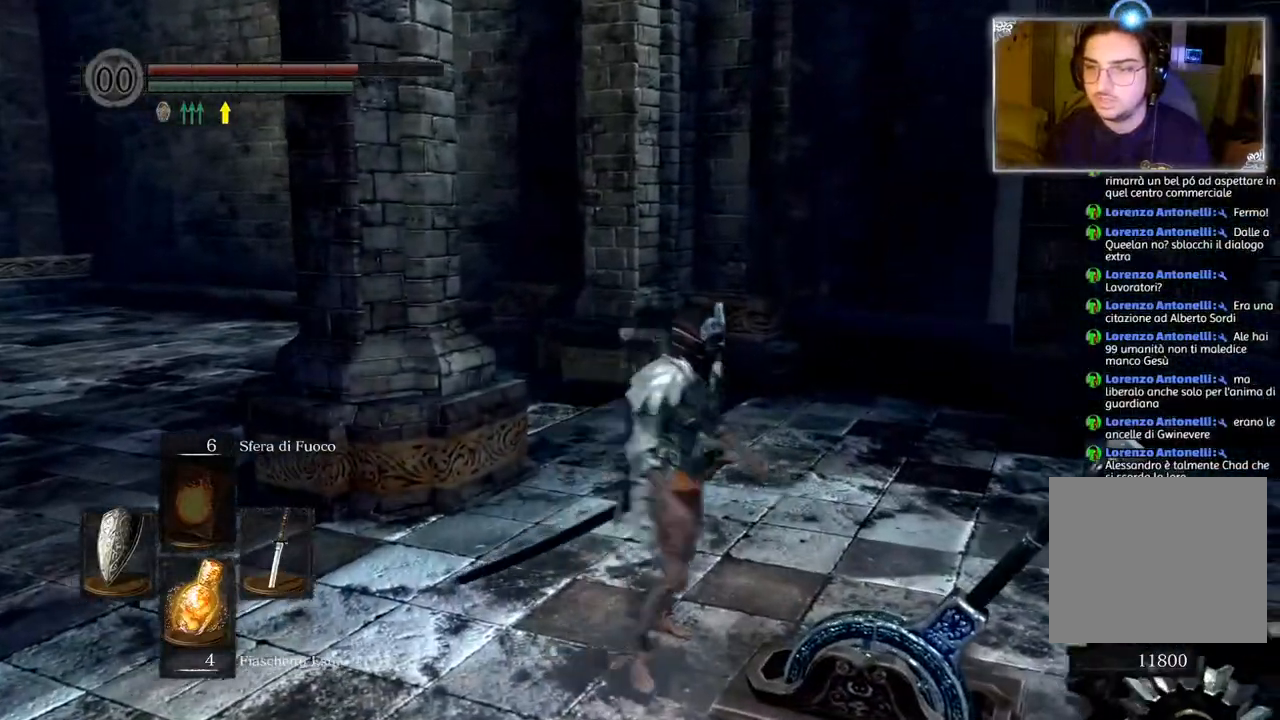
{"buttons": [], "left_stick": "center", "right_stick": "center", "events": []}
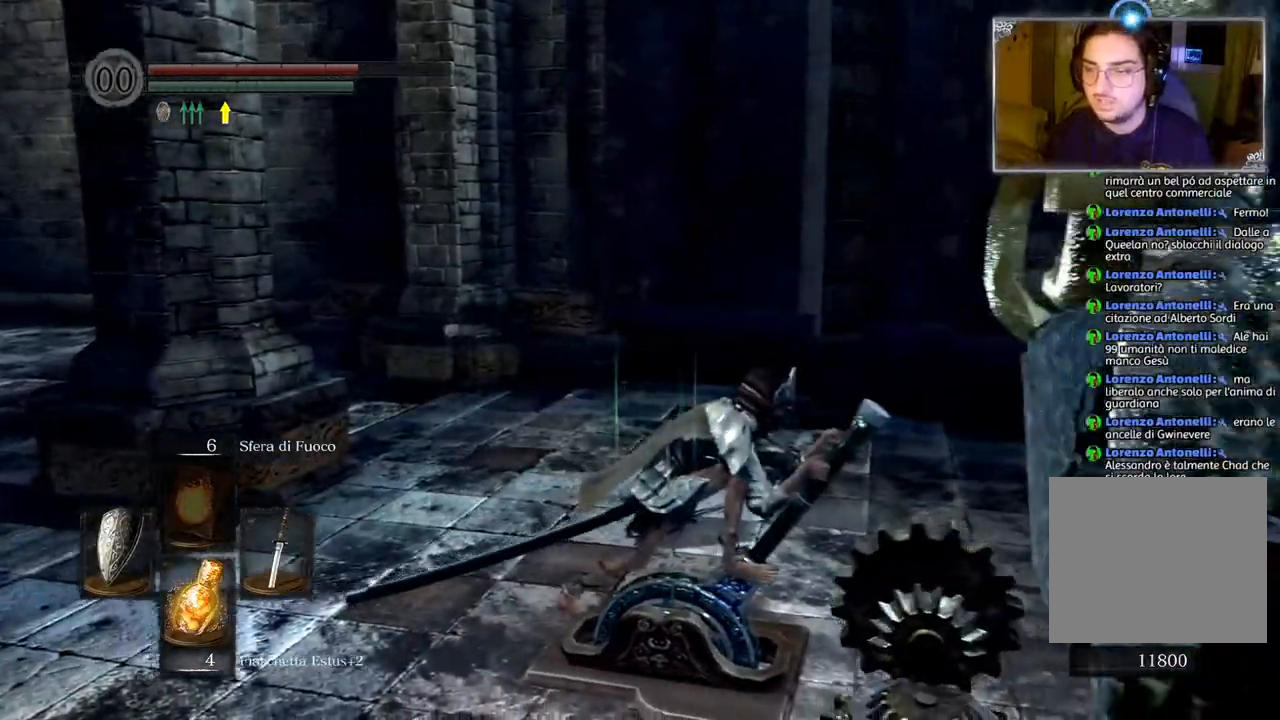
{"buttons": [], "left_stick": "center", "right_stick": "center", "events": [[33, "right_stick", "left"], [283, "right_stick", "center"]]}
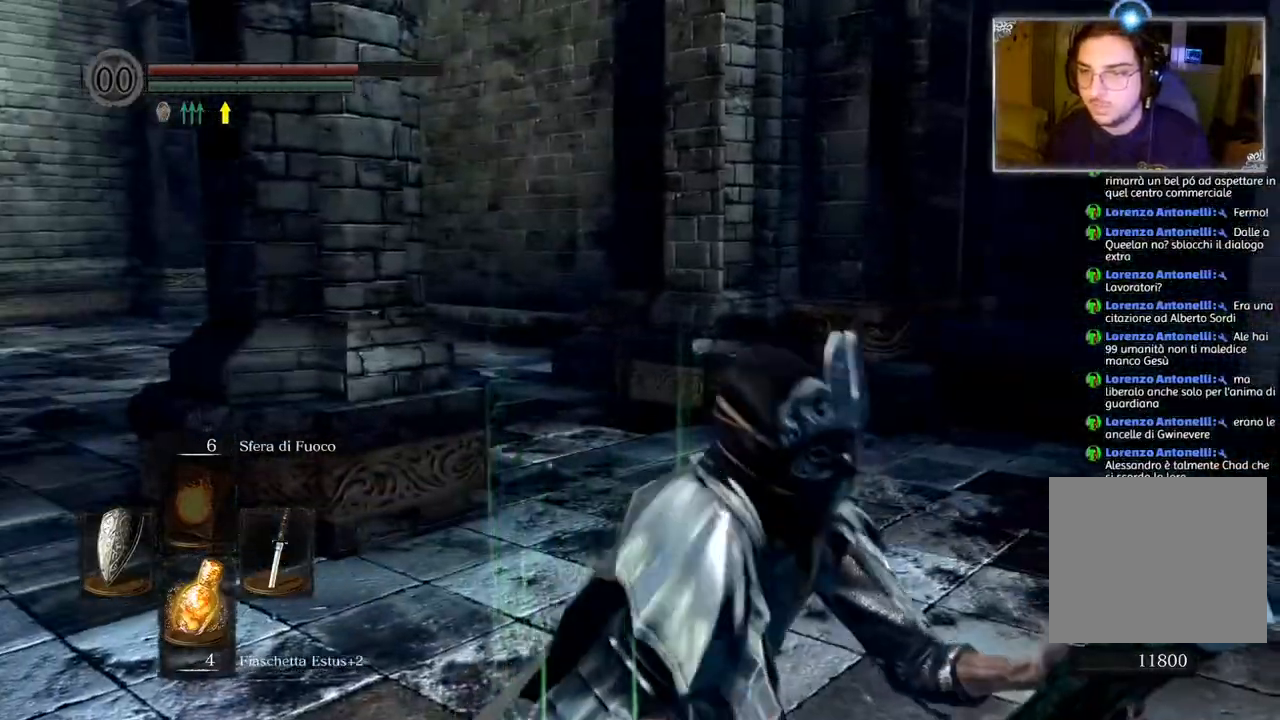
{"buttons": [], "left_stick": "center", "right_stick": "down-left", "events": [[33, "right_stick", "down-left"]]}
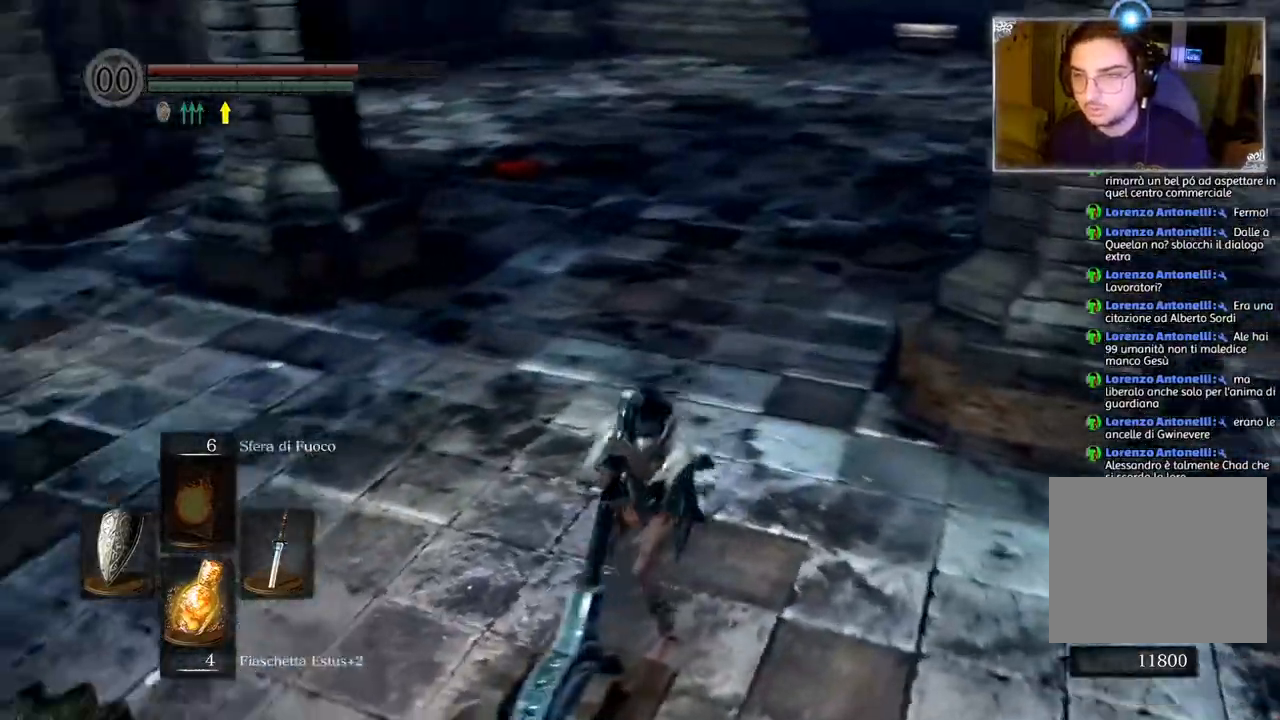
{"buttons": [], "left_stick": "center", "right_stick": "up-right", "events": [[117, "right_stick", "center"], [467, "right_stick", "up-right"]]}
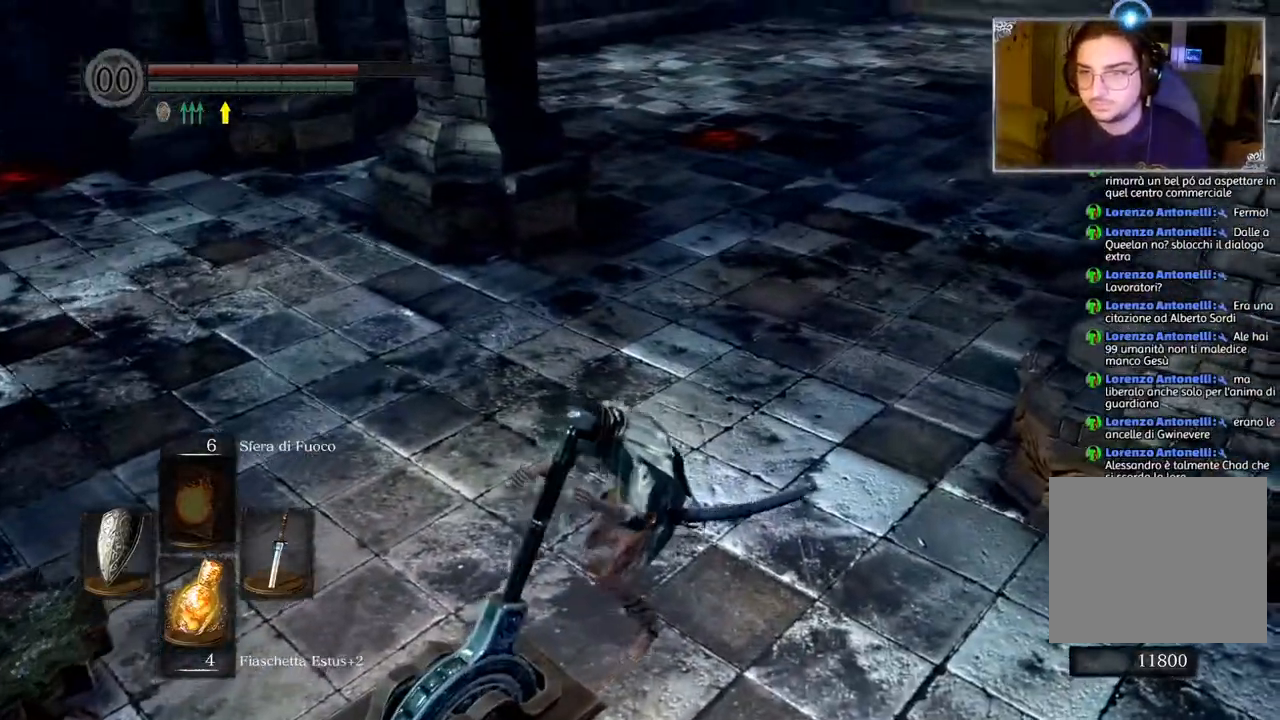
{"buttons": [], "left_stick": "up", "right_stick": "up-right", "events": [[150, "left_stick", "up"], [150, "right_stick", "center"], [400, "right_stick", "up-right"]]}
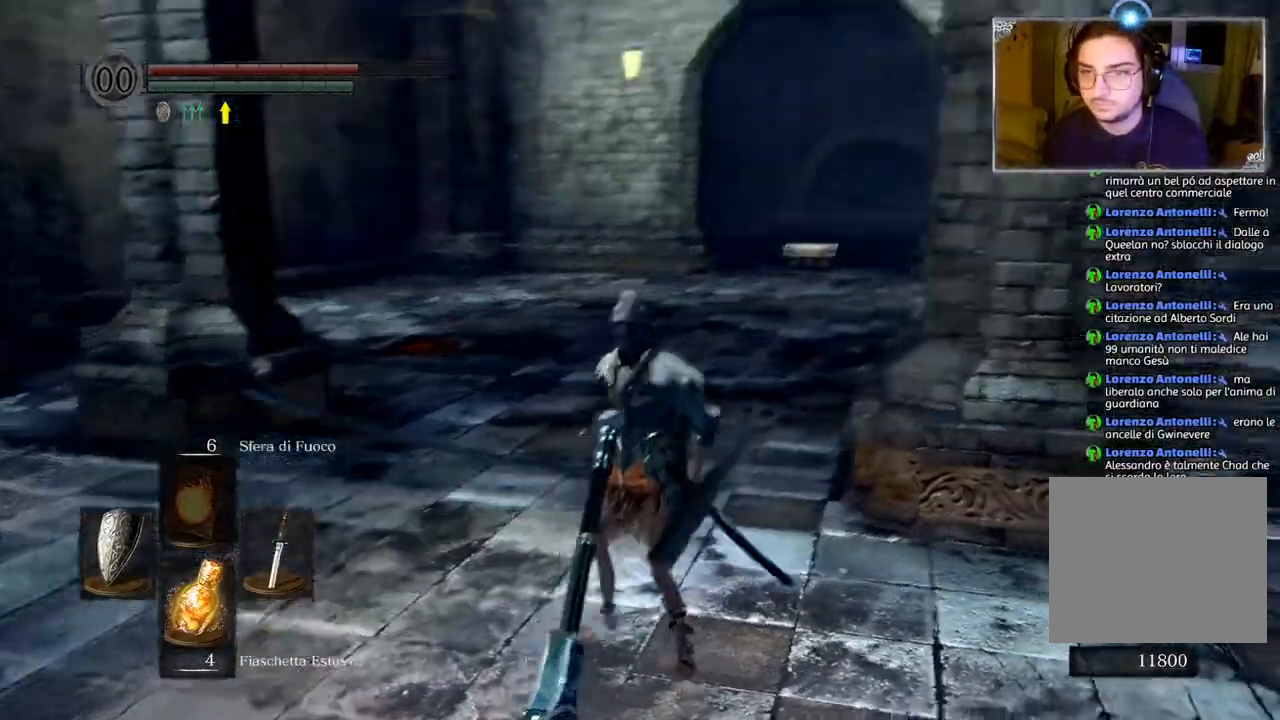
{"buttons": ["CIRCLE"], "left_stick": "up", "right_stick": "center", "events": [[33, "right_stick", "center"], [117, "CIRCLE", "down"]]}
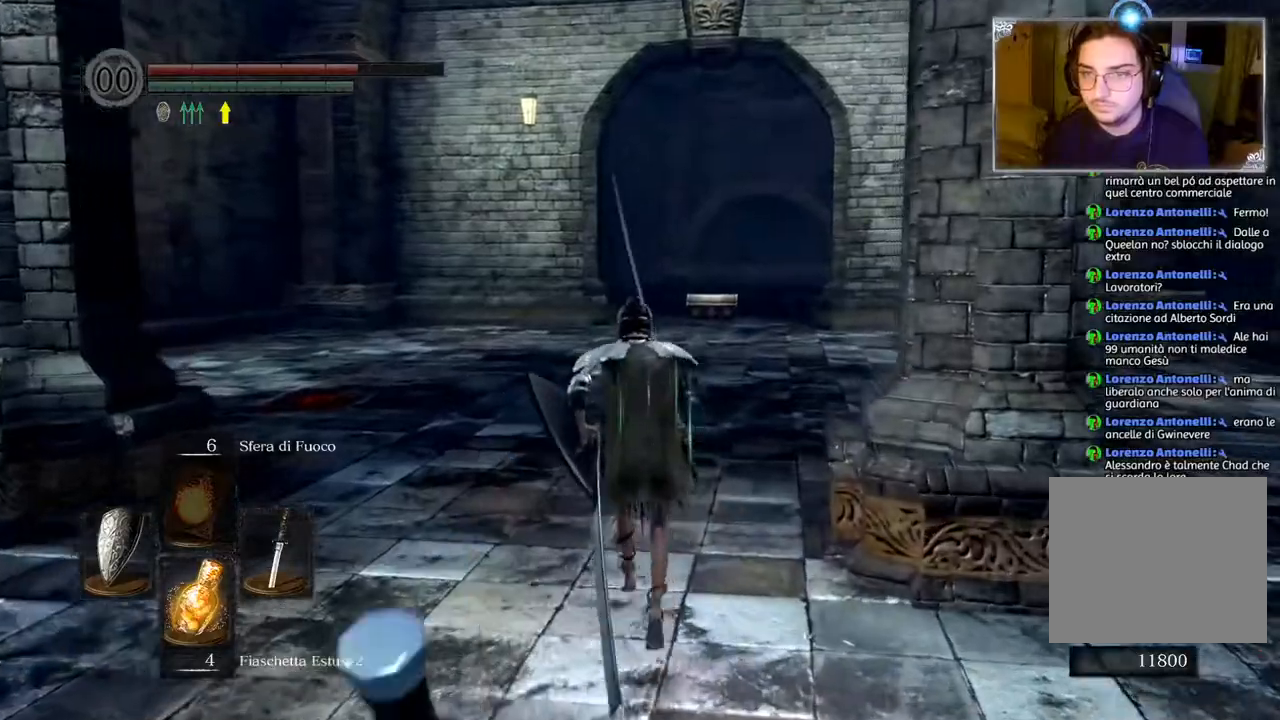
{"buttons": ["CIRCLE"], "left_stick": "up", "right_stick": "center", "events": []}
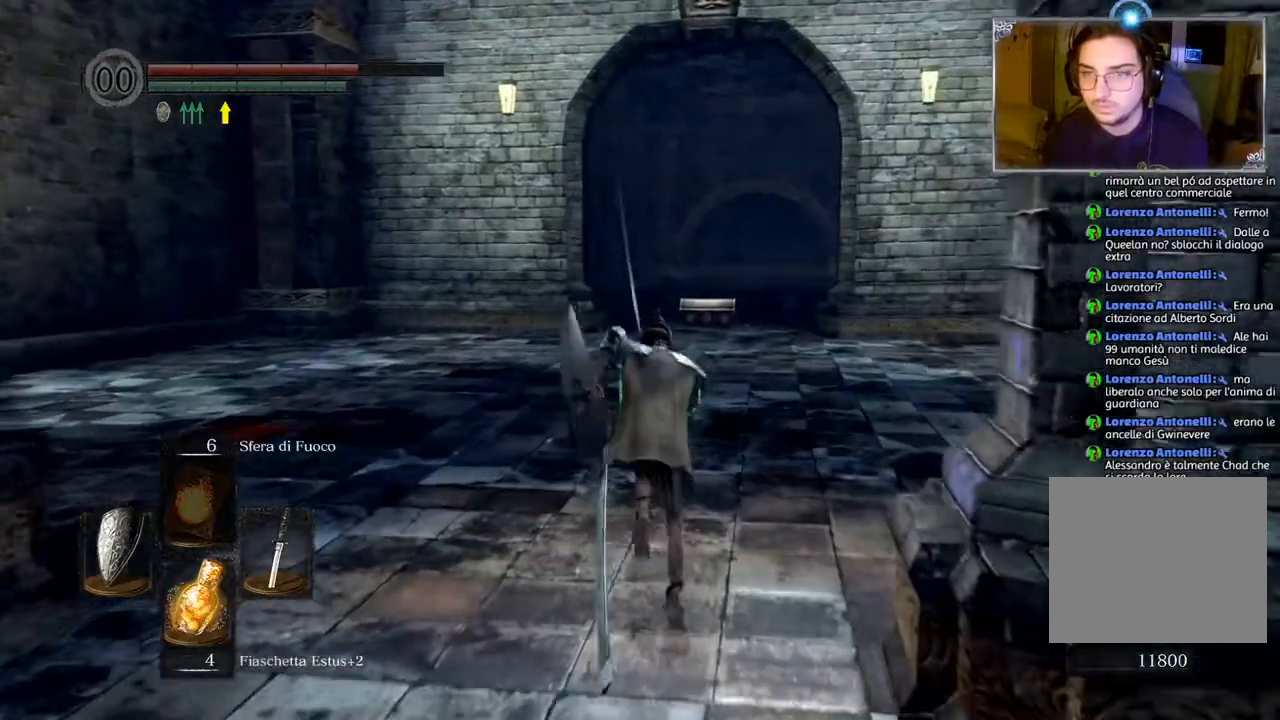
{"buttons": ["CIRCLE"], "left_stick": "up", "right_stick": "center", "events": []}
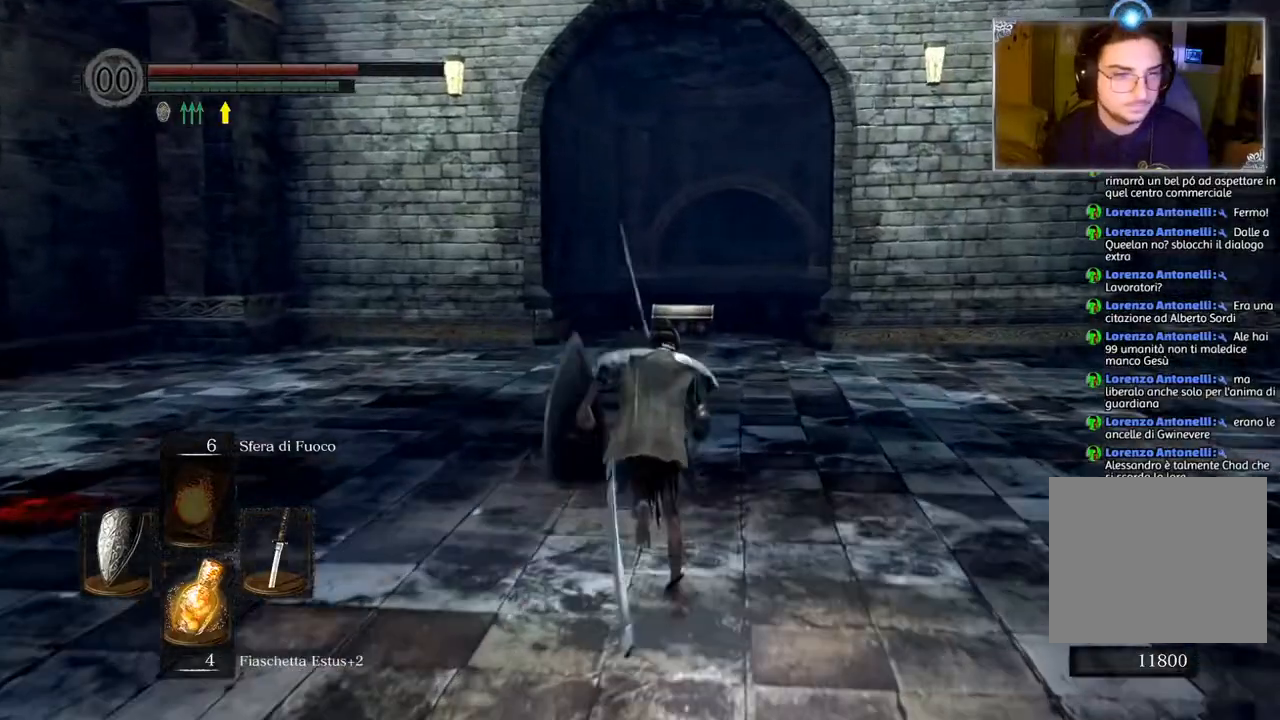
{"buttons": ["CIRCLE"], "left_stick": "up", "right_stick": "center", "events": []}
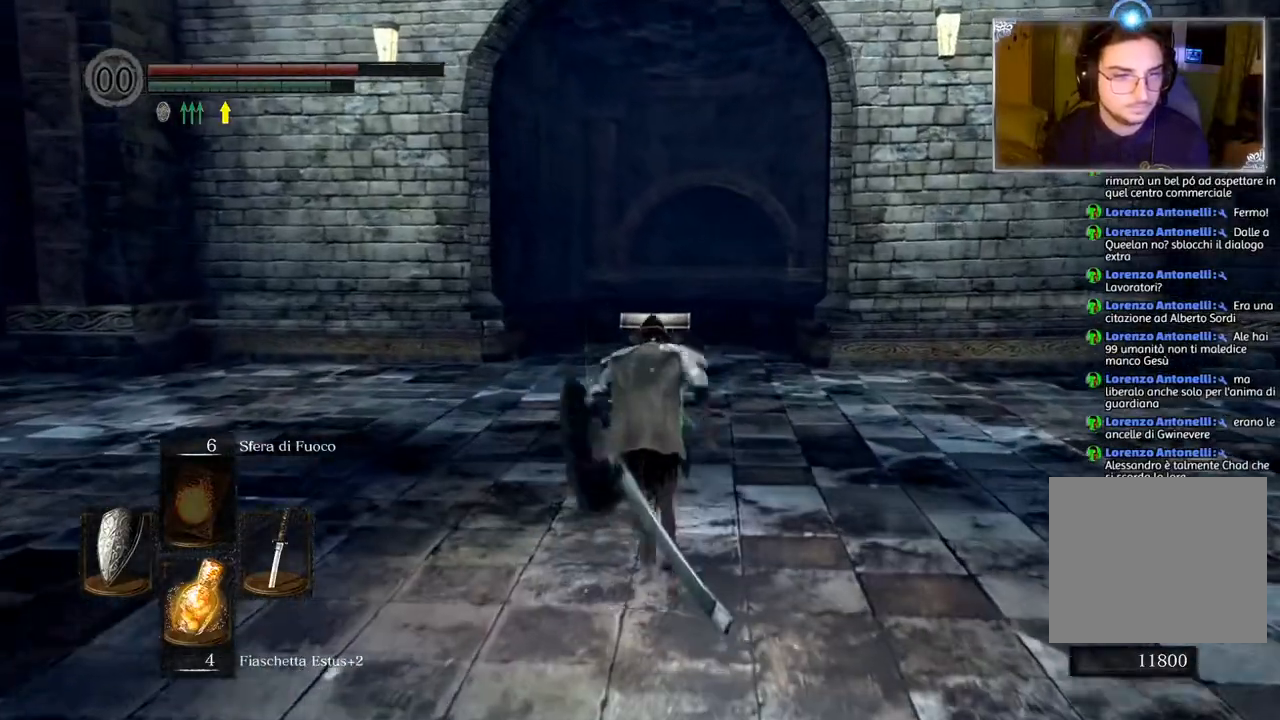
{"buttons": ["CIRCLE"], "left_stick": "up", "right_stick": "center", "events": []}
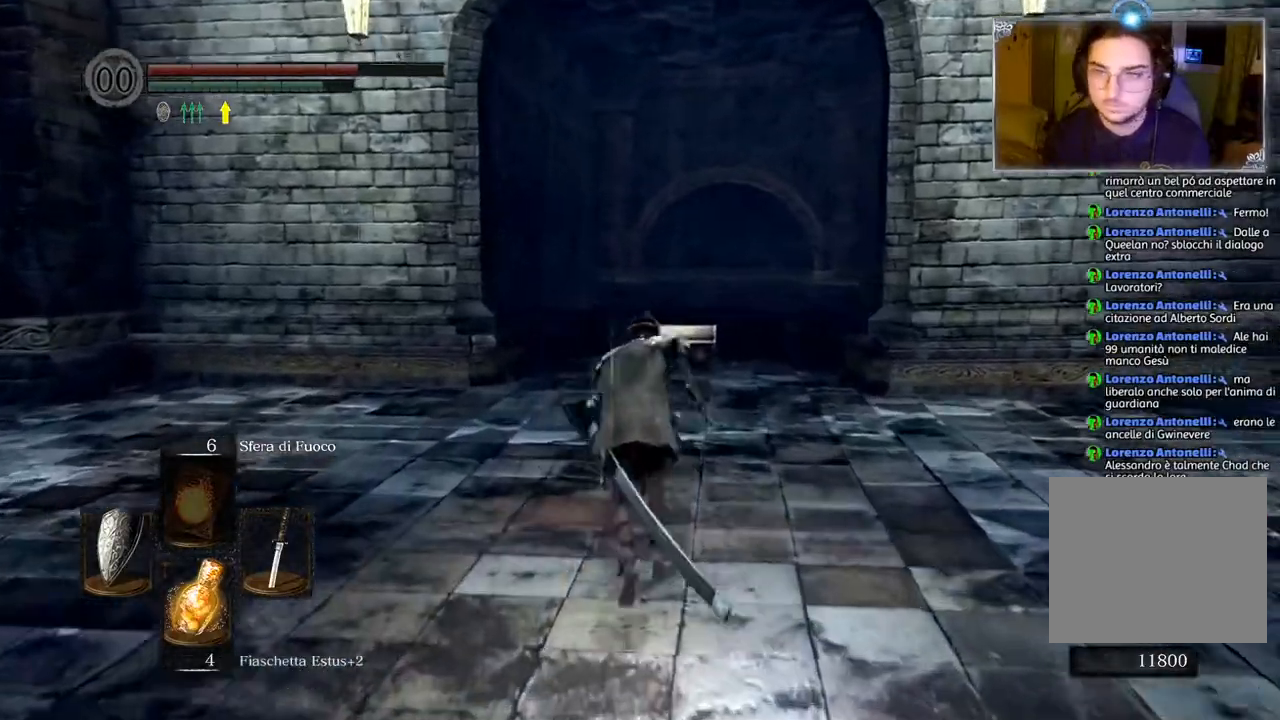
{"buttons": ["CIRCLE"], "left_stick": "up", "right_stick": "center", "events": []}
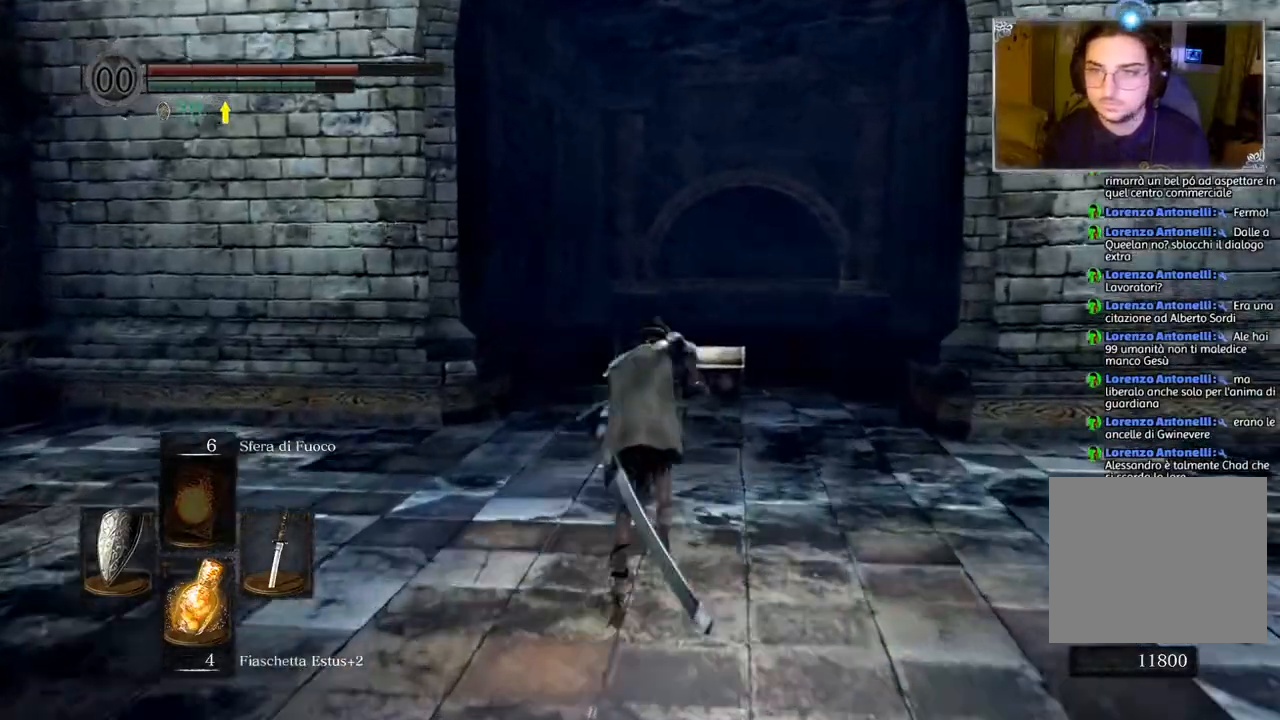
{"buttons": ["CIRCLE"], "left_stick": "up", "right_stick": "center", "events": []}
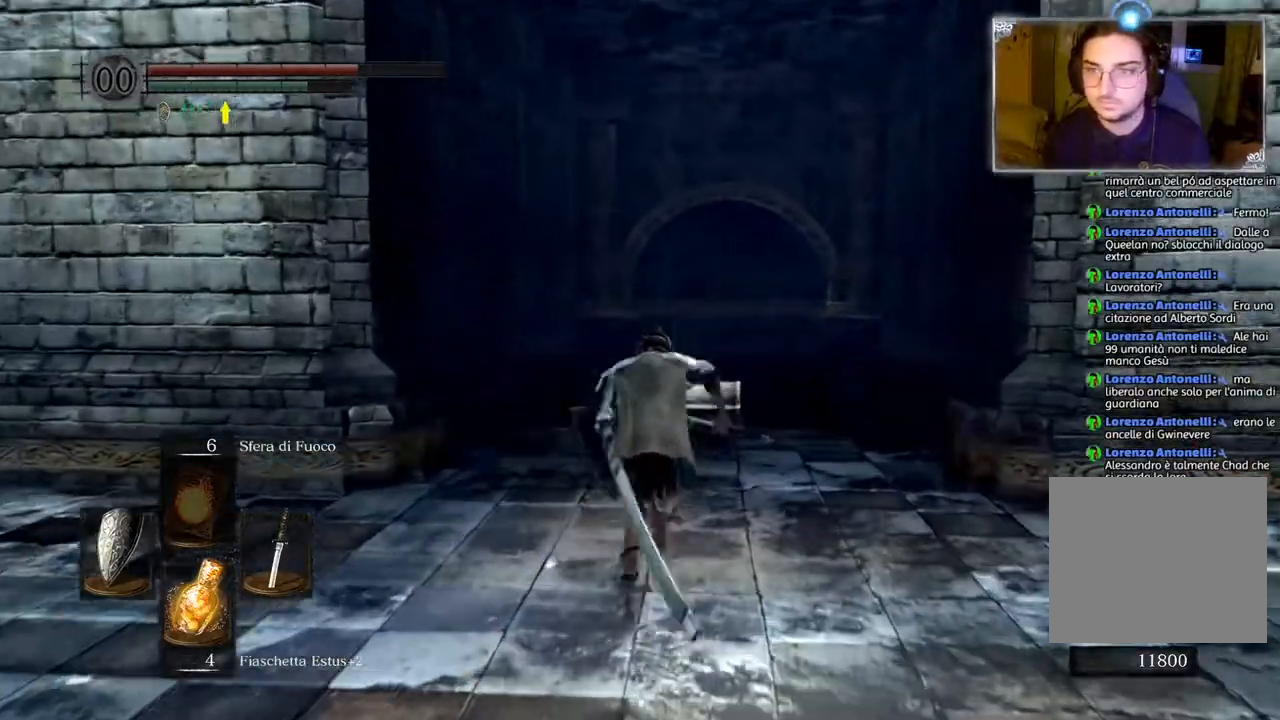
{"buttons": ["CIRCLE"], "left_stick": "up", "right_stick": "center", "events": []}
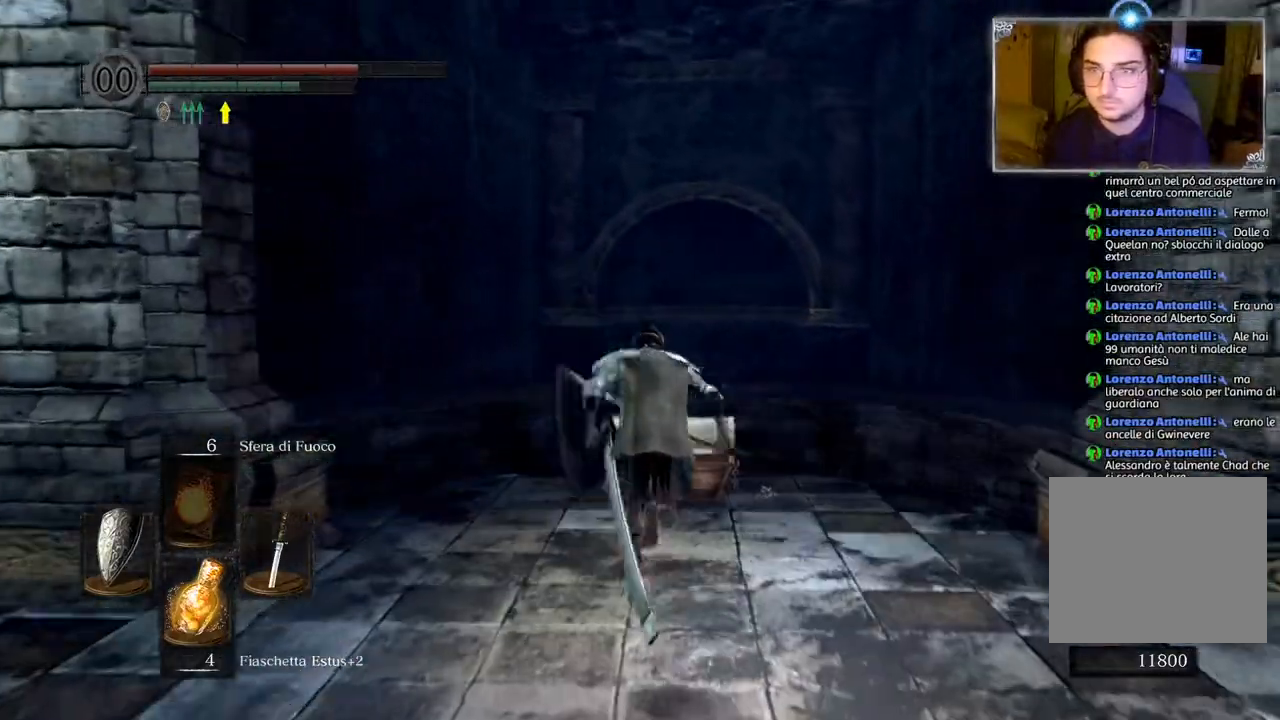
{"buttons": [], "left_stick": "up", "right_stick": "center", "events": [[217, "CIRCLE", "up"], [367, "CROSS", "down"], [433, "CROSS", "up"]]}
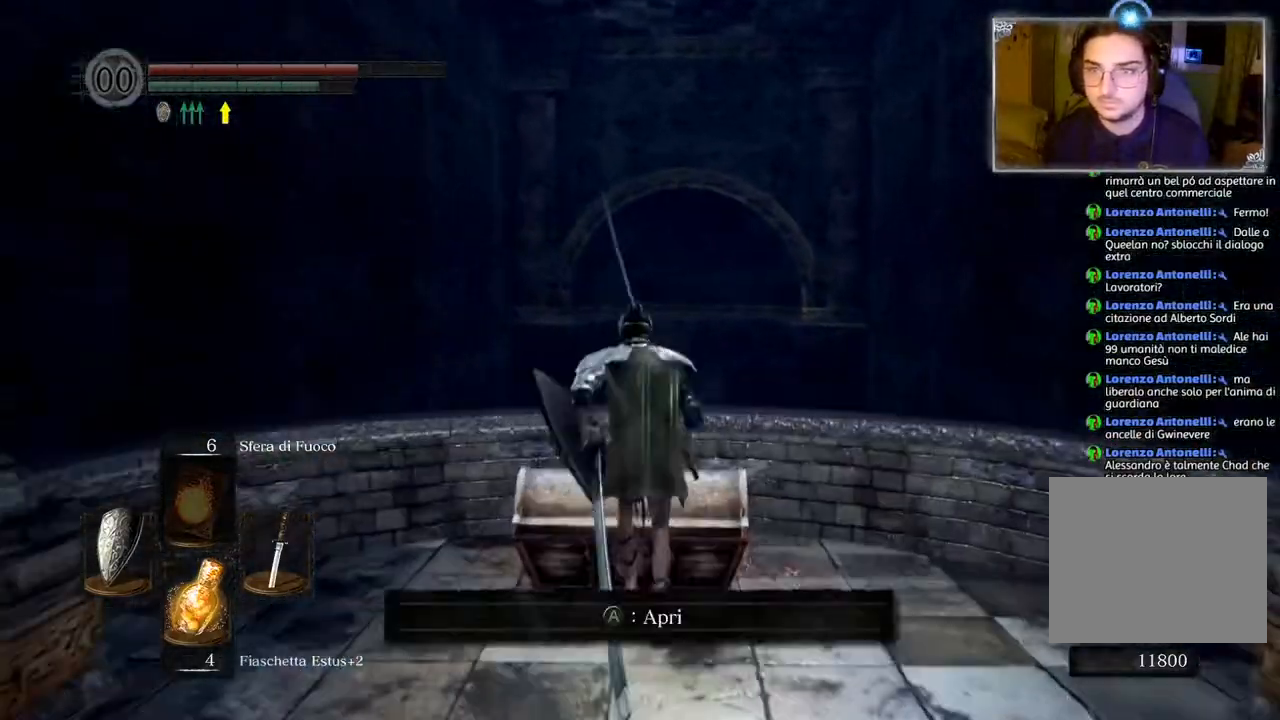
{"buttons": [], "left_stick": "center", "right_stick": "left", "events": [[17, "CROSS", "down"], [117, "CROSS", "up"], [200, "CROSS", "down"], [283, "CROSS", "up"], [283, "left_stick", "center"], [467, "right_stick", "left"]]}
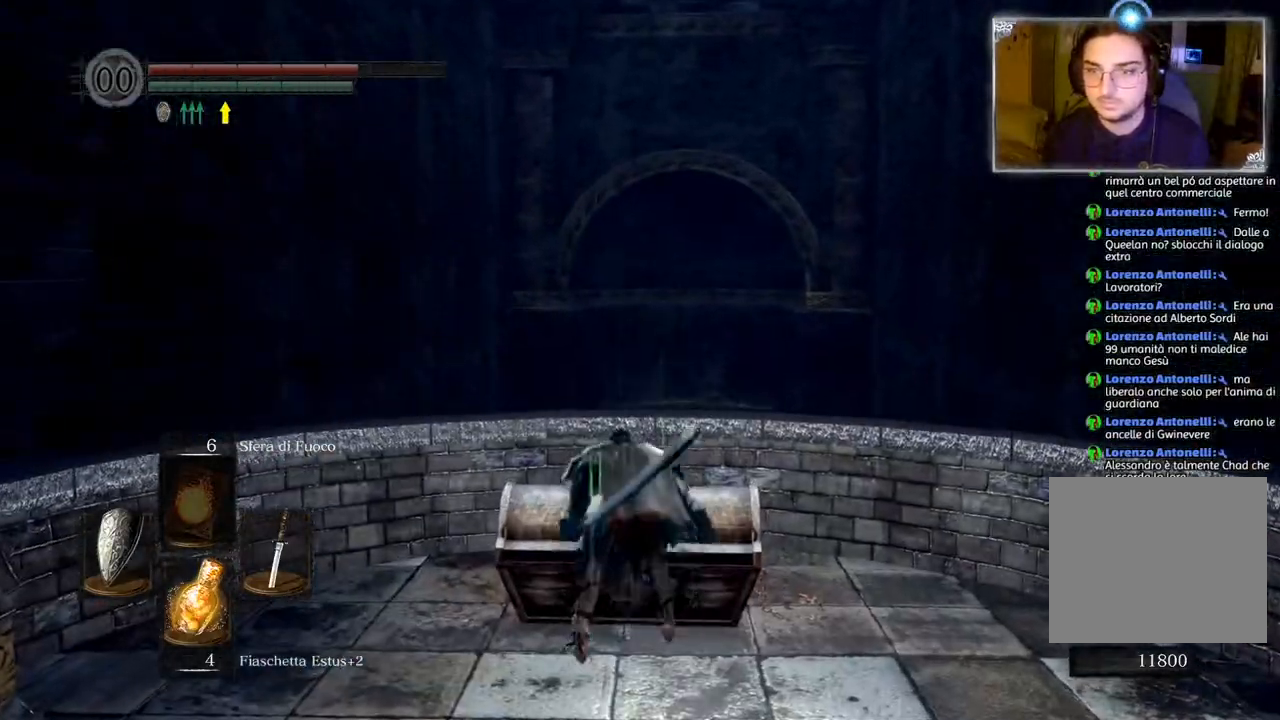
{"buttons": [], "left_stick": "center", "right_stick": "left", "events": []}